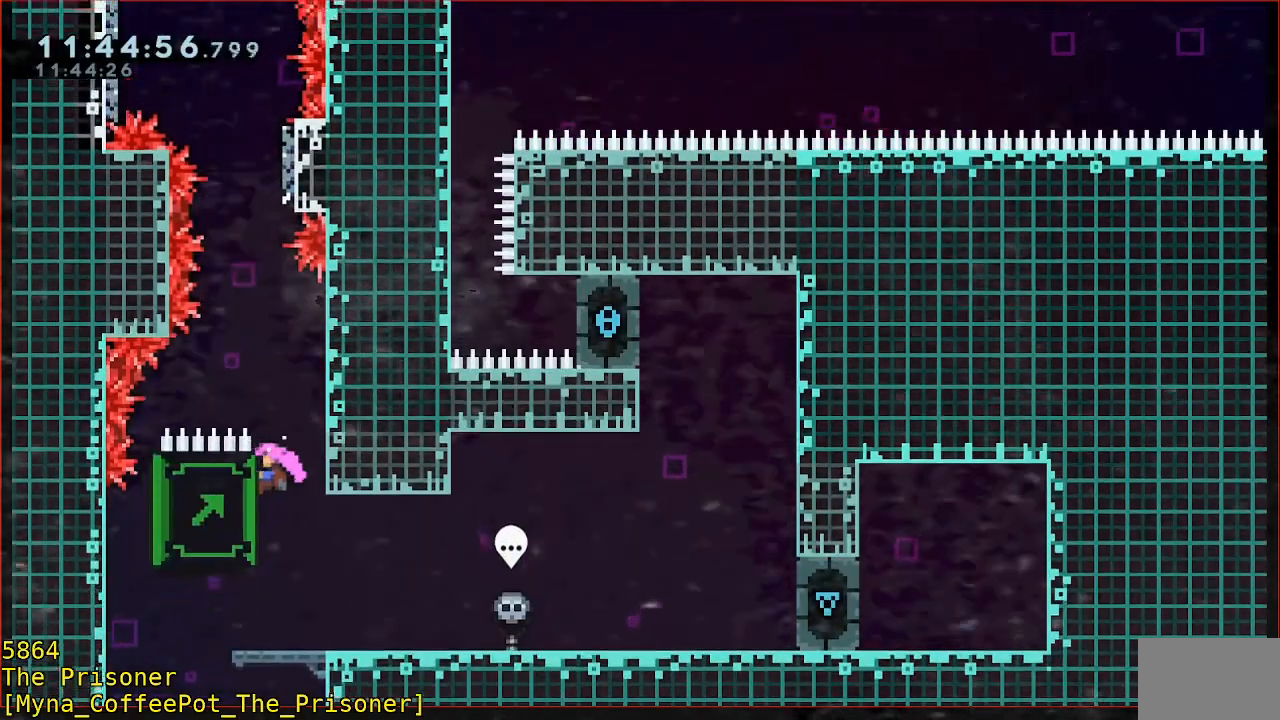
Gameplay with a controller (Xbox layout); each line is a JSON object with the inputs held at the frame after it. "events" lists button and stick changes between this image and that frame as [ms after this image, input, new state], when the widget could be followed in between. Not read: DPAD_DOWN DPAD_LEFT DPAD_RIGHT R3 right_stick.
{"buttons": ["R2"], "left_stick": "center", "events": [[117, "left_stick", "center"]]}
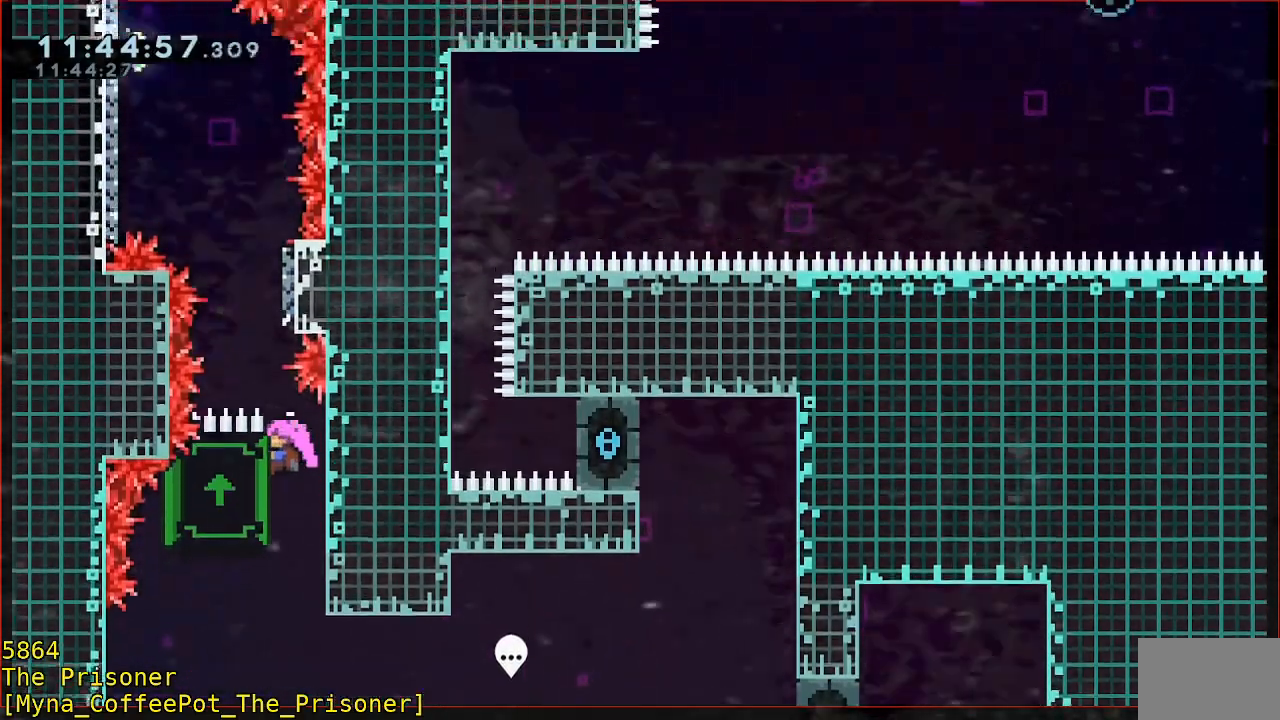
{"buttons": ["B", "Y", "R2"], "left_stick": "up-left", "events": [[50, "left_stick", "up-left"], [150, "left_stick", "up"], [283, "B", "down"], [483, "Y", "down"], [483, "left_stick", "up-left"]]}
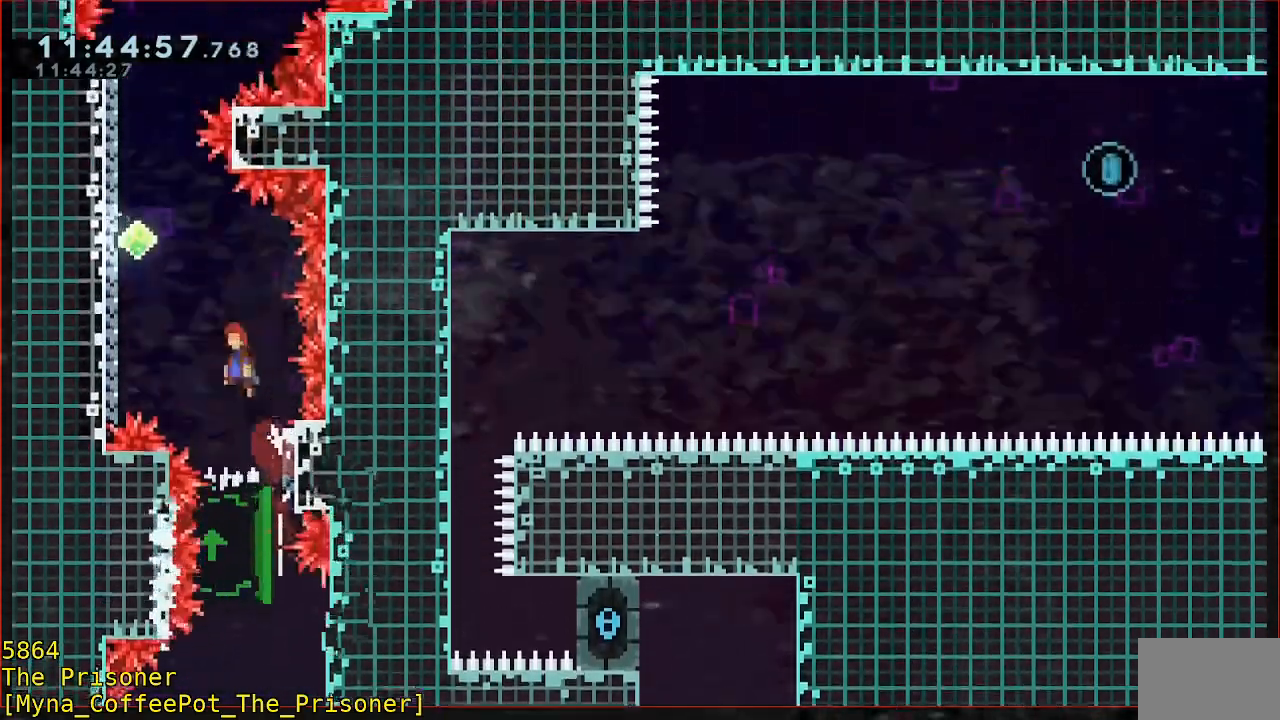
{"buttons": [], "left_stick": "center", "events": [[83, "left_stick", "left"], [417, "Y", "up"], [417, "left_stick", "center"], [450, "B", "up"], [450, "R2", "up"]]}
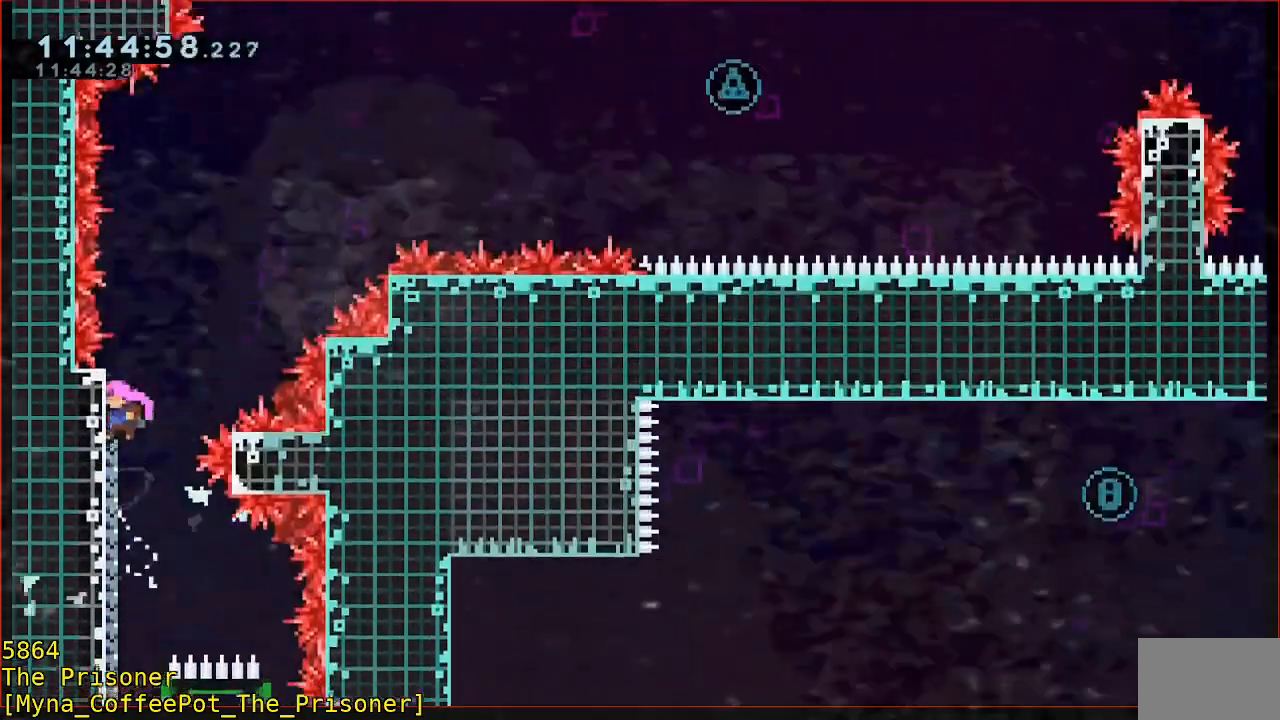
{"buttons": ["R2"], "left_stick": "left", "events": [[283, "R2", "down"], [283, "left_stick", "right"], [483, "left_stick", "left"]]}
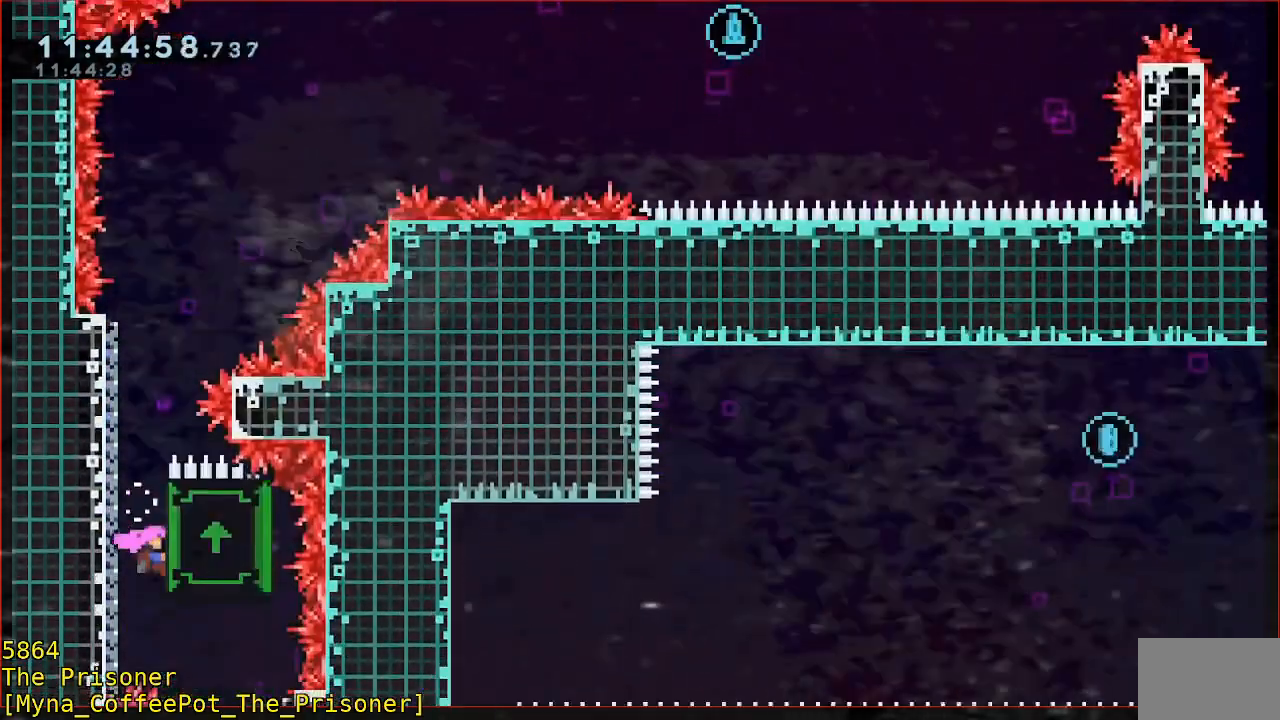
{"buttons": ["R2"], "left_stick": "center", "events": [[483, "left_stick", "center"]]}
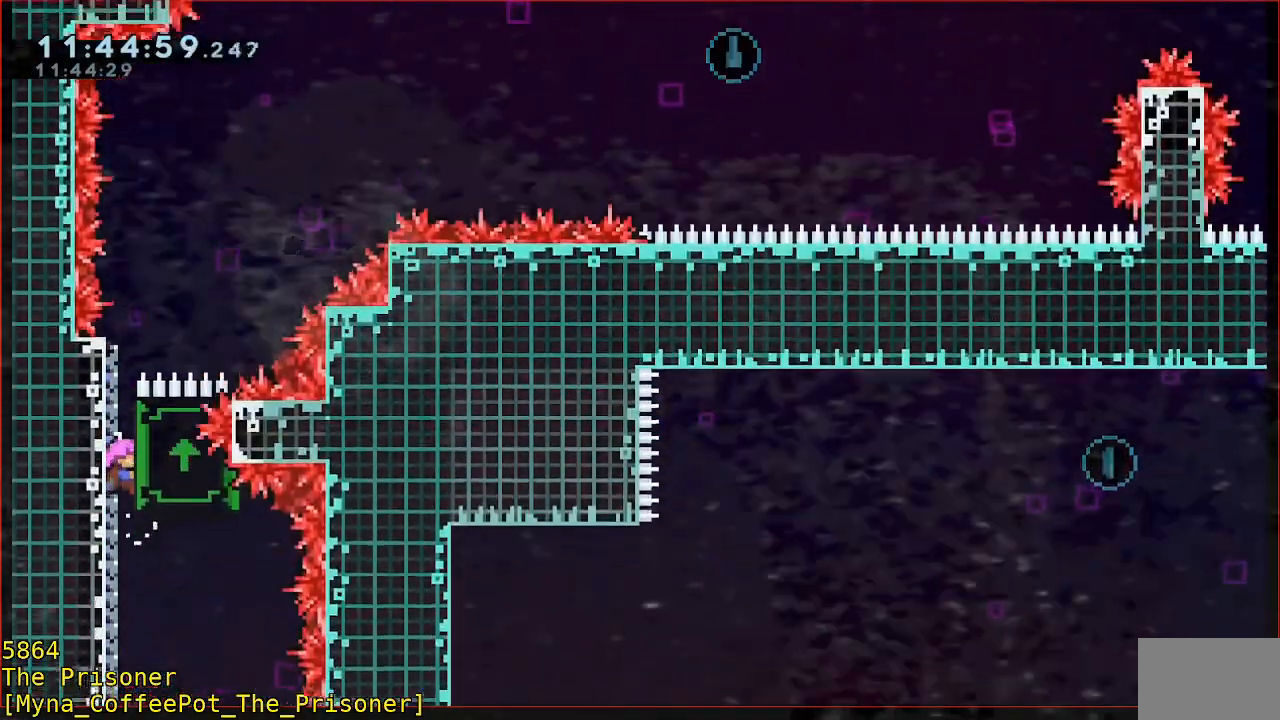
{"buttons": ["R2"], "left_stick": "right", "events": [[383, "left_stick", "up-right"], [433, "left_stick", "right"]]}
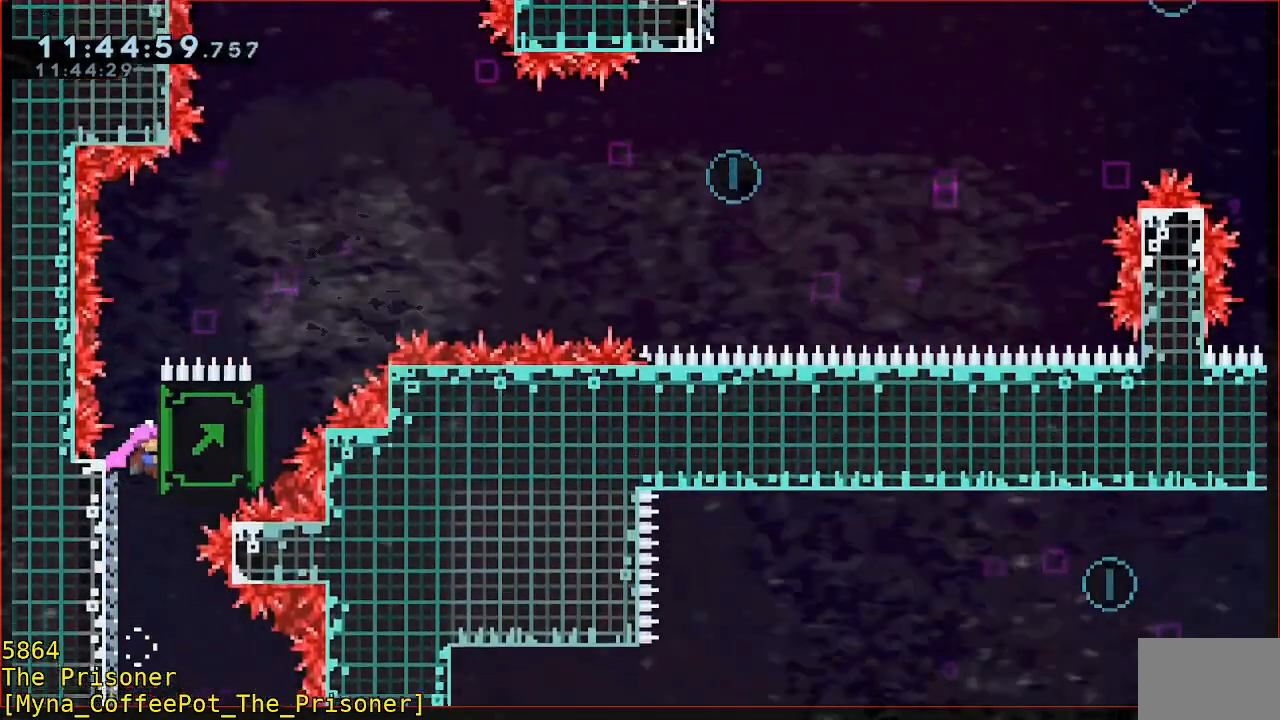
{"buttons": ["R2"], "left_stick": "up-right", "events": [[383, "left_stick", "up-right"]]}
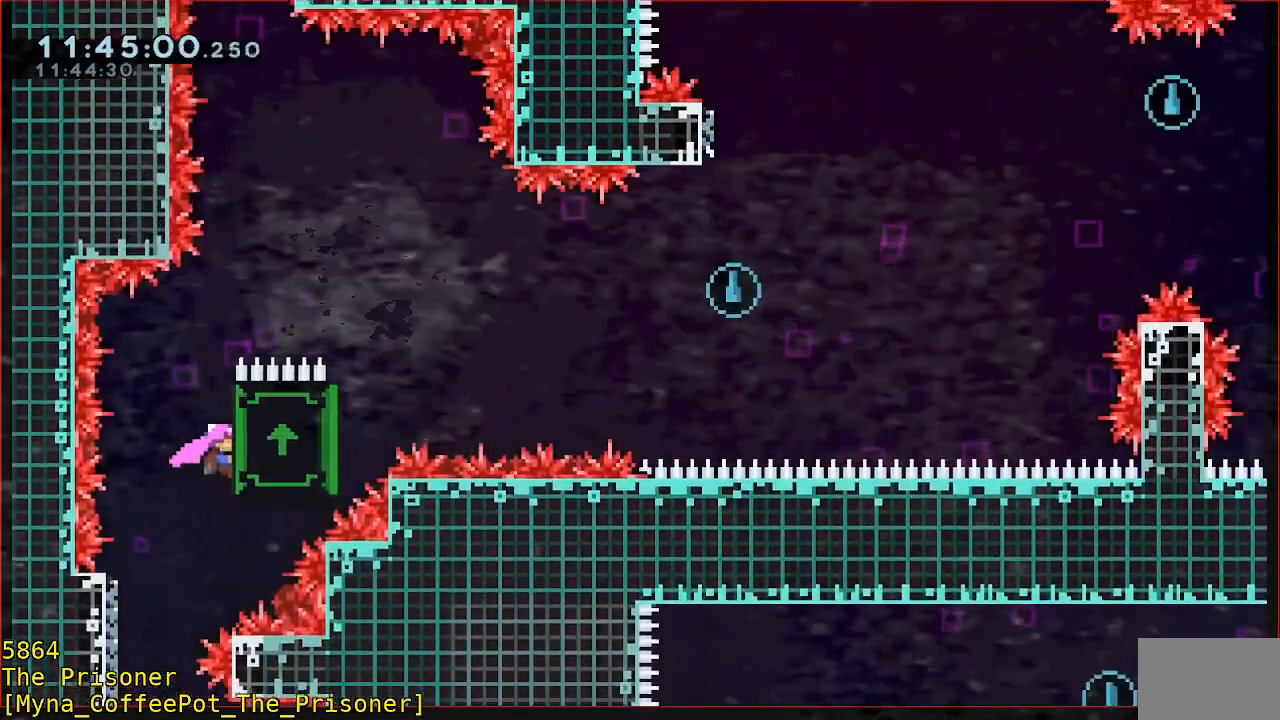
{"buttons": ["R2"], "left_stick": "up", "events": [[50, "left_stick", "right"], [317, "left_stick", "up"]]}
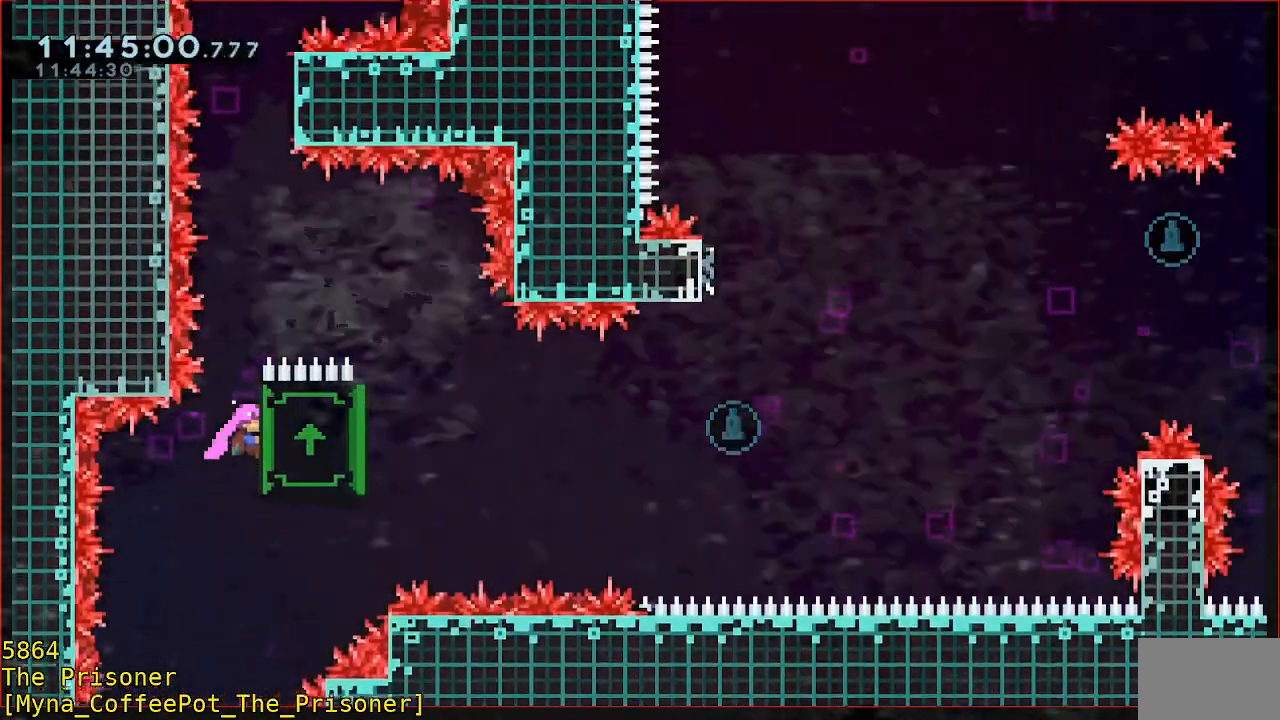
{"buttons": ["R2"], "left_stick": "up-right", "events": [[150, "left_stick", "up-right"]]}
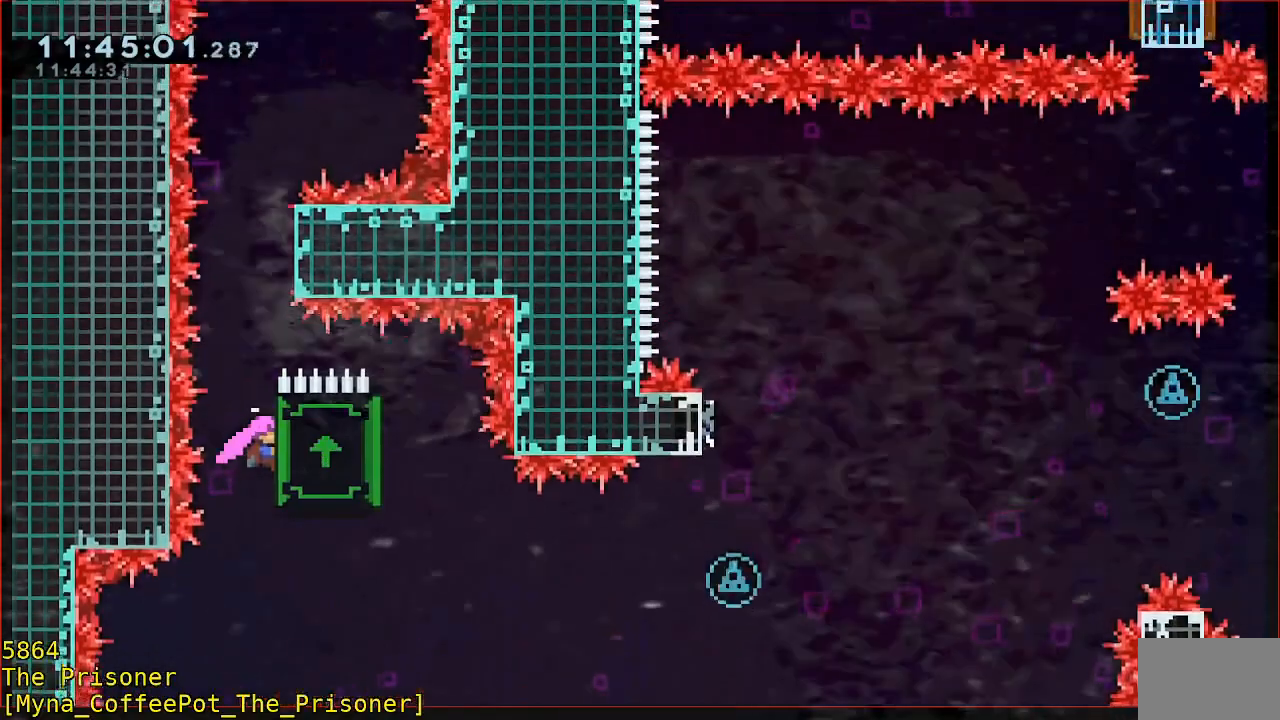
{"buttons": ["A", "R2"], "left_stick": "up-right", "events": [[383, "A", "down"]]}
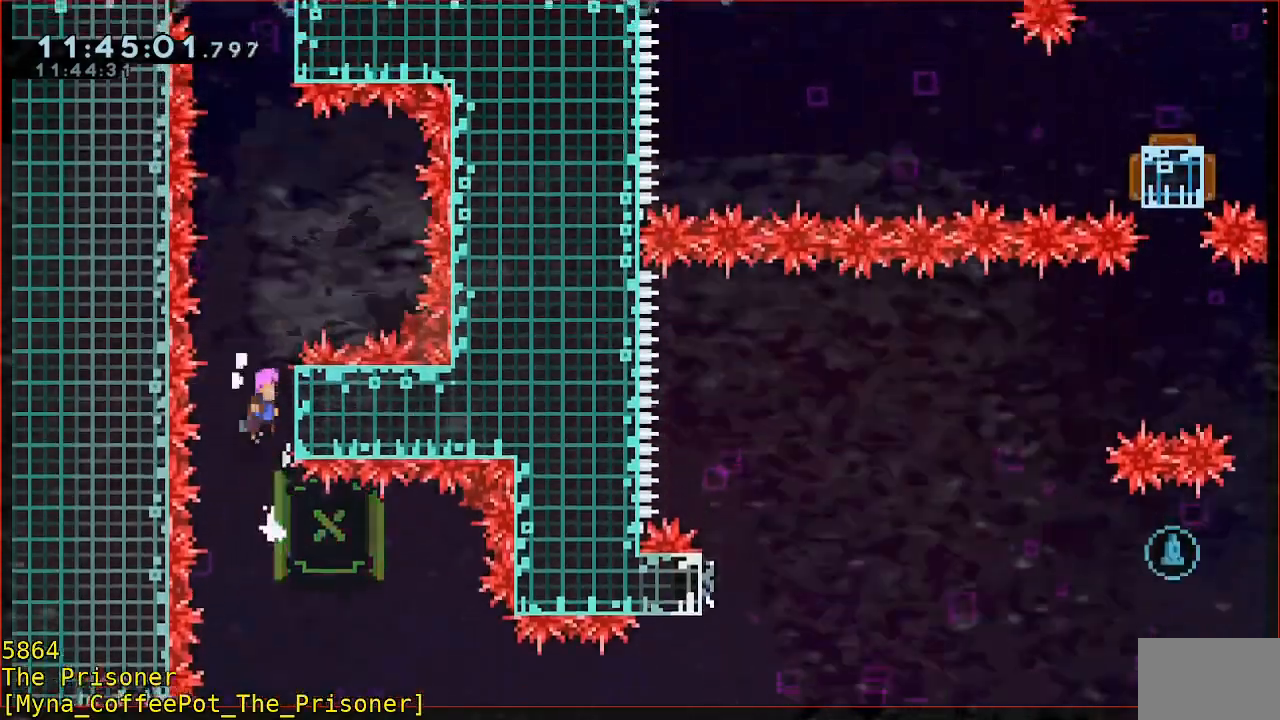
{"buttons": ["R2"], "left_stick": "right", "events": [[83, "A", "up"], [417, "left_stick", "right"]]}
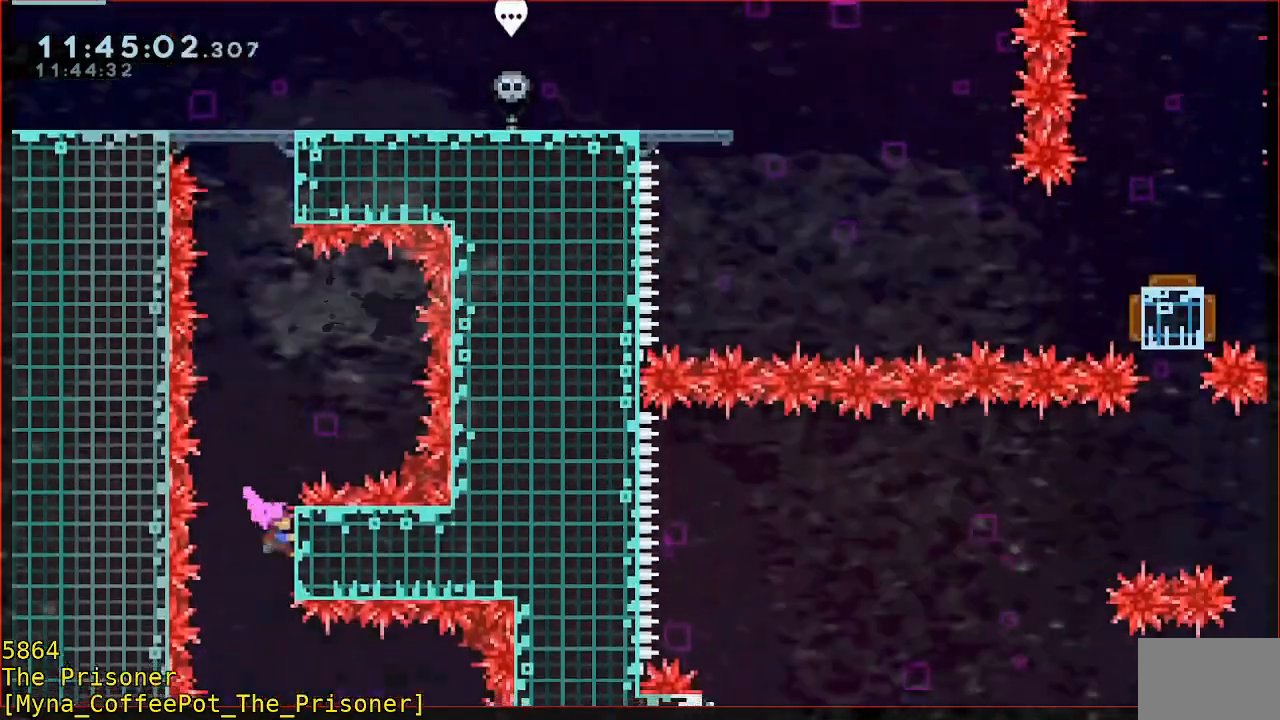
{"buttons": ["A", "R2"], "left_stick": "up", "events": [[117, "left_stick", "up"], [317, "A", "down"]]}
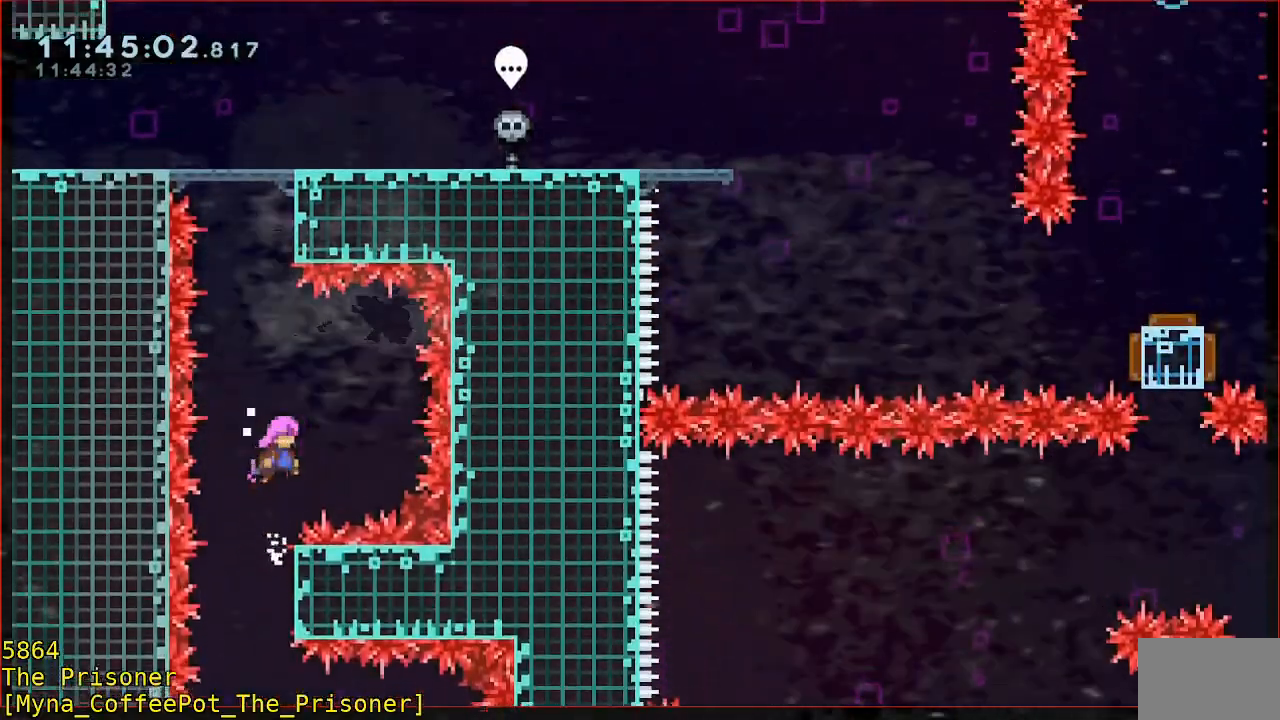
{"buttons": ["B", "R2"], "left_stick": "up", "events": [[17, "A", "up"], [117, "B", "down"], [317, "B", "up"], [450, "B", "down"]]}
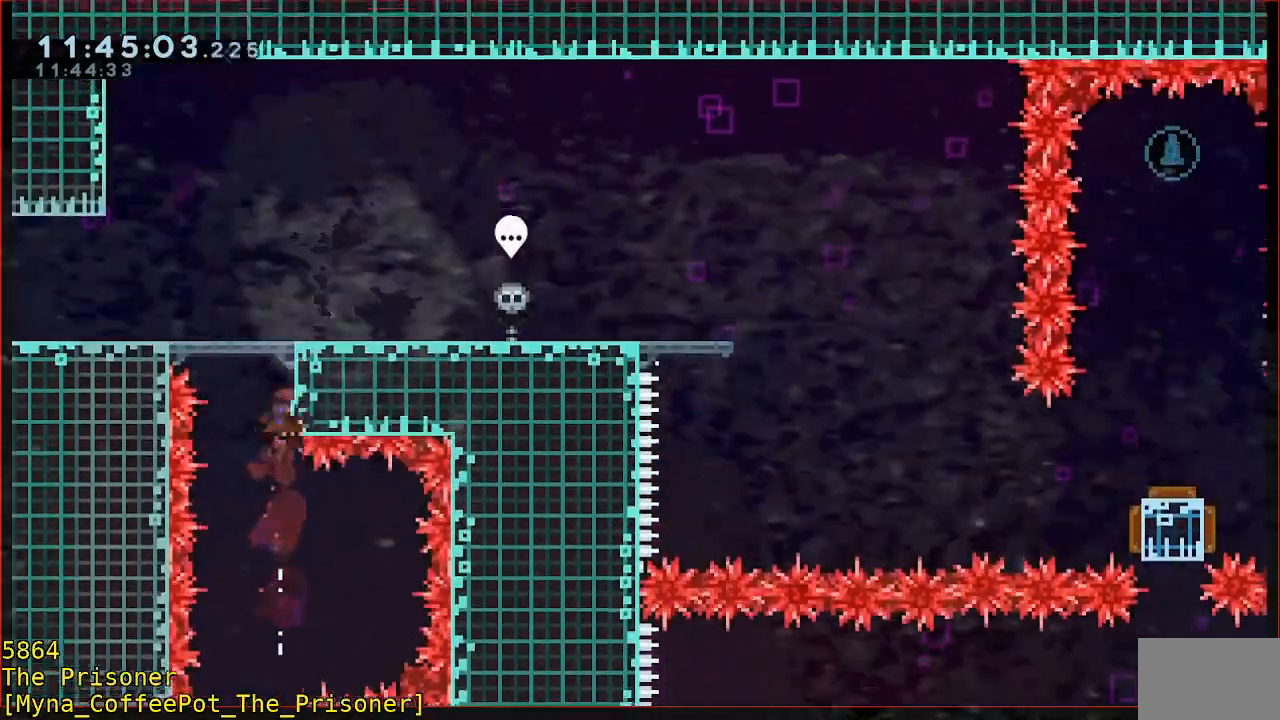
{"buttons": [], "left_stick": "center", "events": [[183, "B", "up"], [217, "R2", "up"], [217, "left_stick", "up-left"], [317, "left_stick", "center"]]}
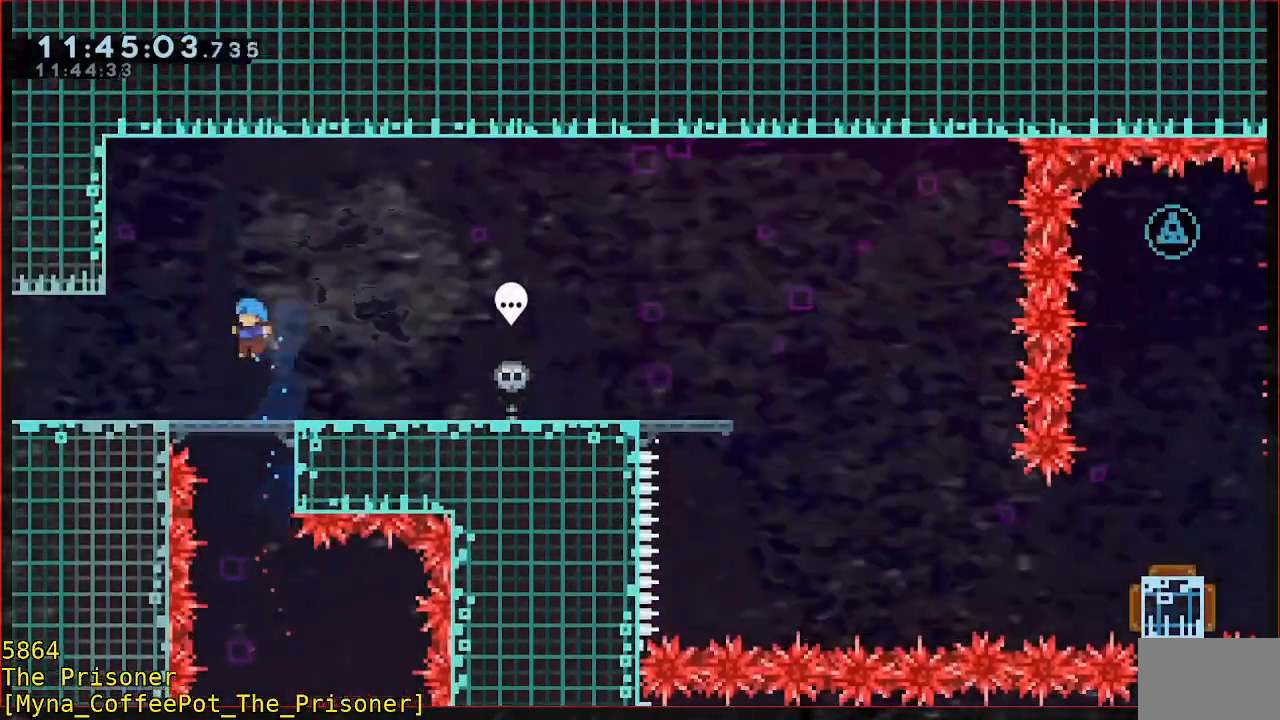
{"buttons": ["B"], "left_stick": "down-left", "events": [[83, "left_stick", "right"], [117, "A", "down"], [283, "A", "up"], [283, "left_stick", "down-left"], [317, "B", "down"]]}
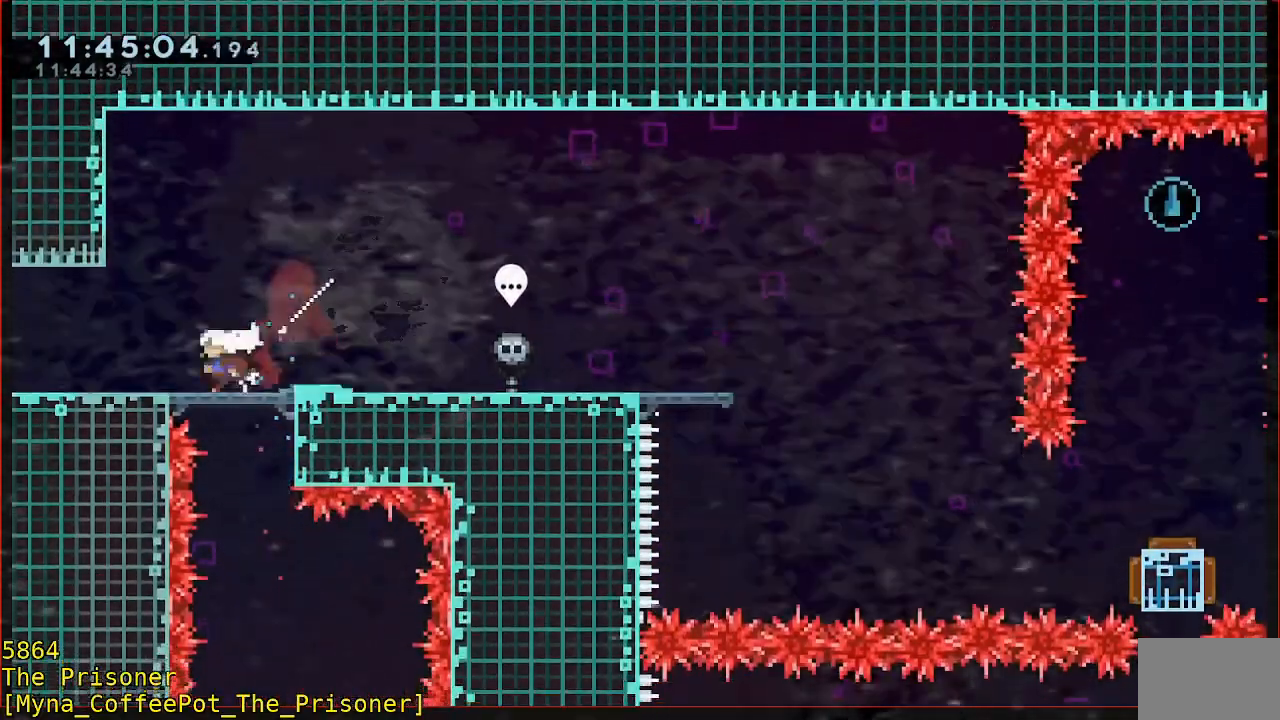
{"buttons": ["B"], "left_stick": "left", "events": [[50, "Y", "down"], [167, "left_stick", "left"], [483, "Y", "up"]]}
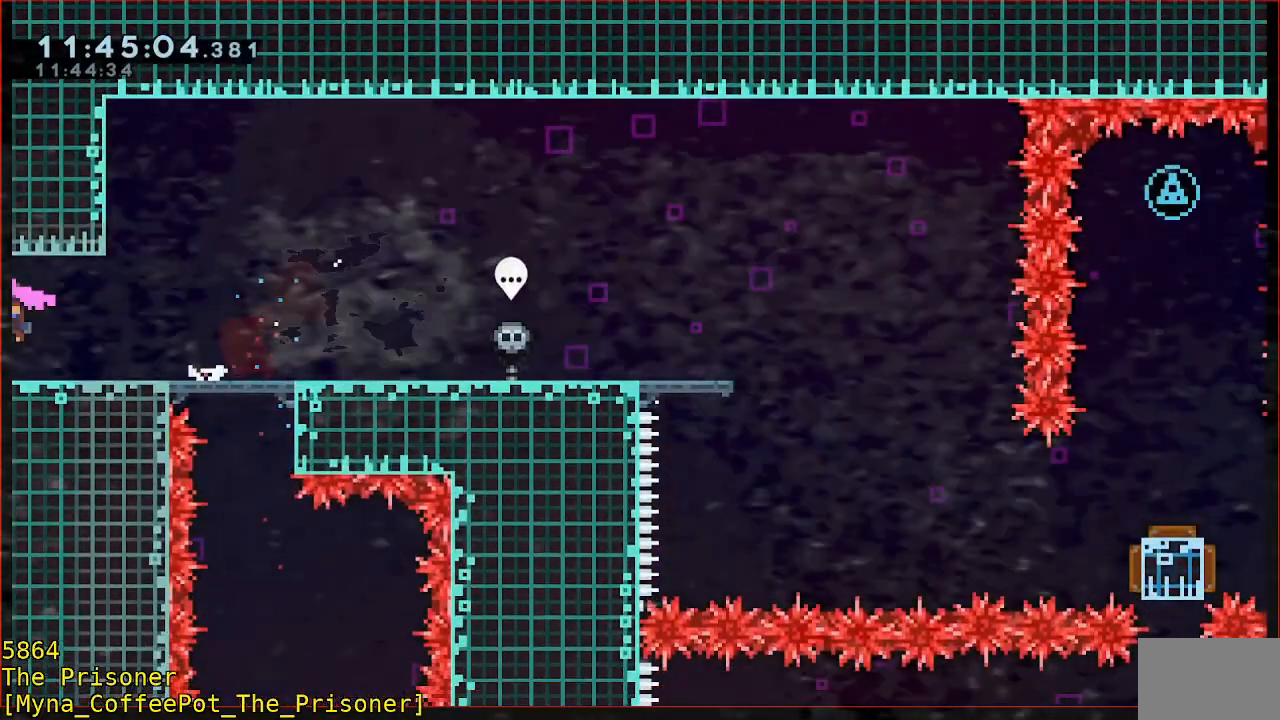
{"buttons": [], "left_stick": "center", "events": [[17, "B", "up"], [50, "left_stick", "center"]]}
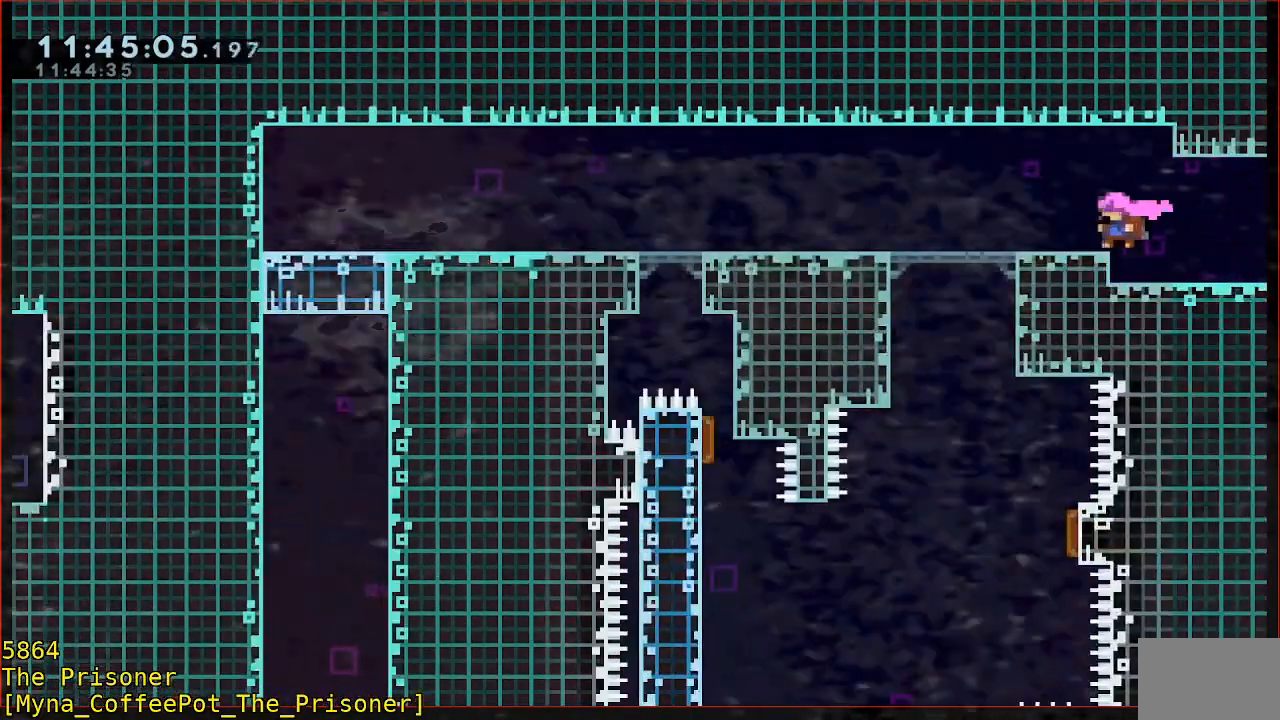
{"buttons": [], "left_stick": "left", "events": [[17, "left_stick", "left"]]}
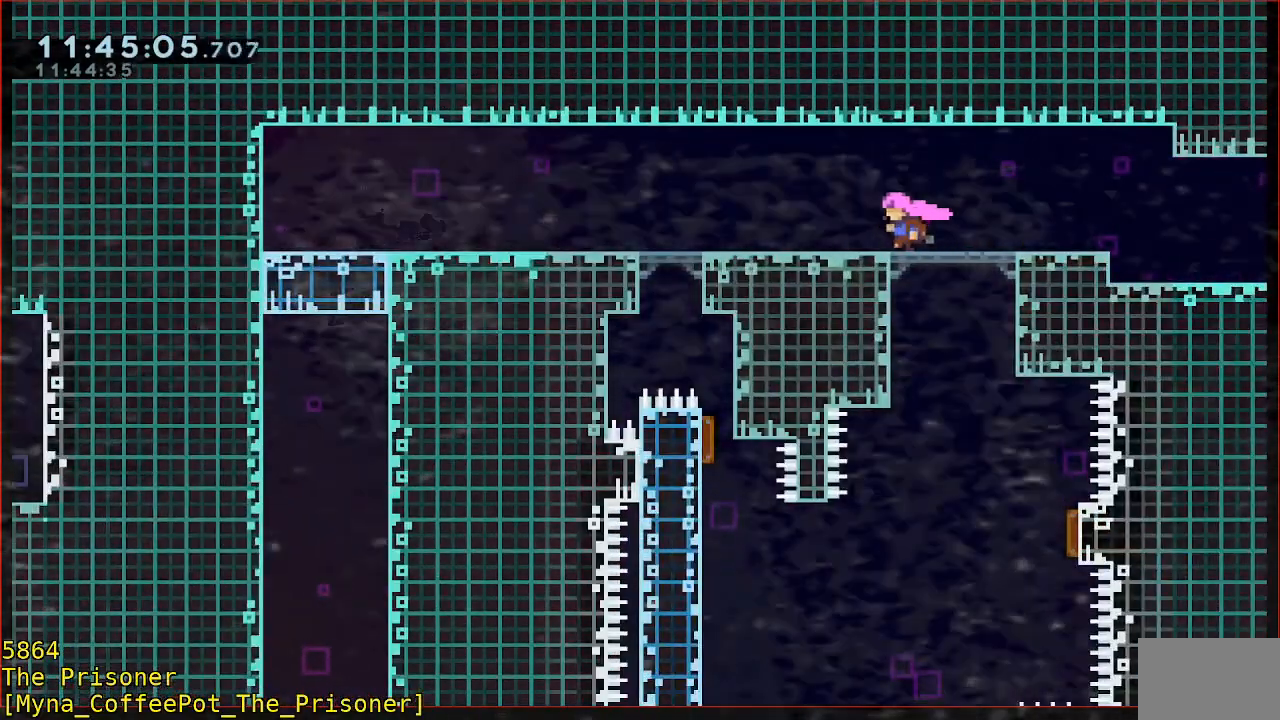
{"buttons": ["B", "Y"], "left_stick": "down-left", "events": [[17, "A", "down"], [117, "A", "up"], [183, "left_stick", "down-left"], [250, "B", "down"], [417, "Y", "down"]]}
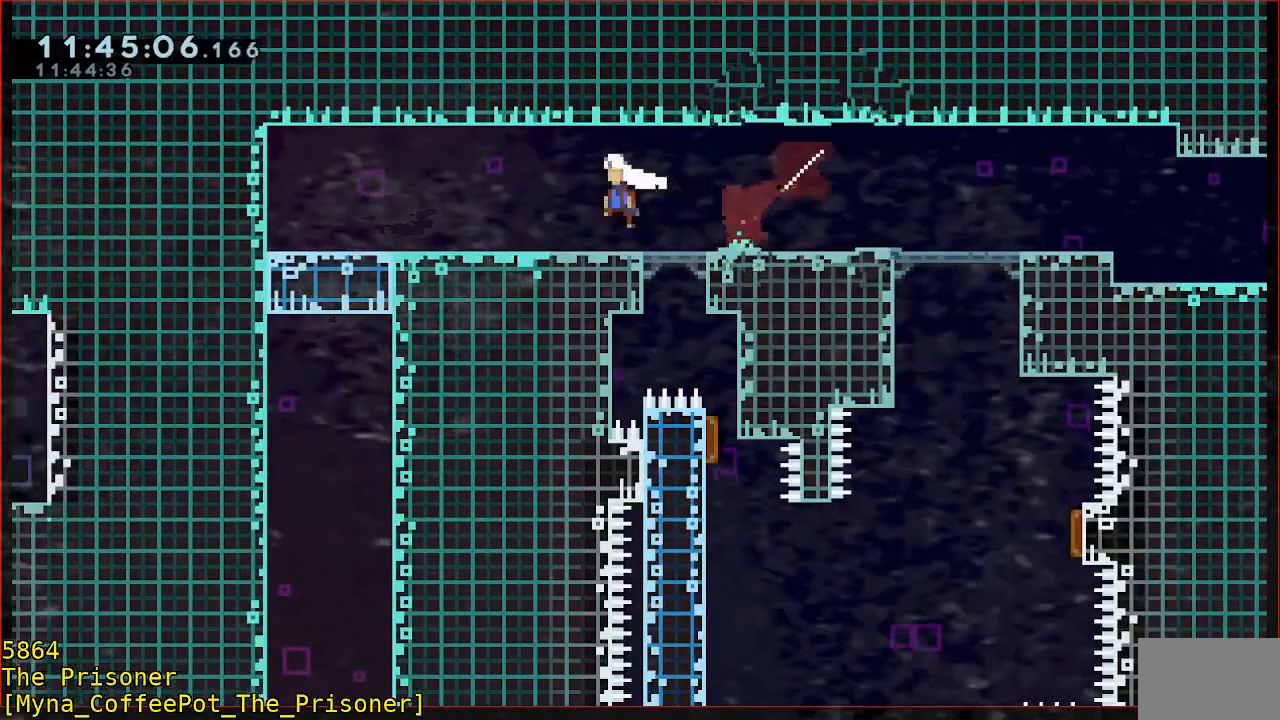
{"buttons": [], "left_stick": "center", "events": [[67, "left_stick", "left"], [150, "Y", "up"], [183, "B", "up"], [317, "left_stick", "center"]]}
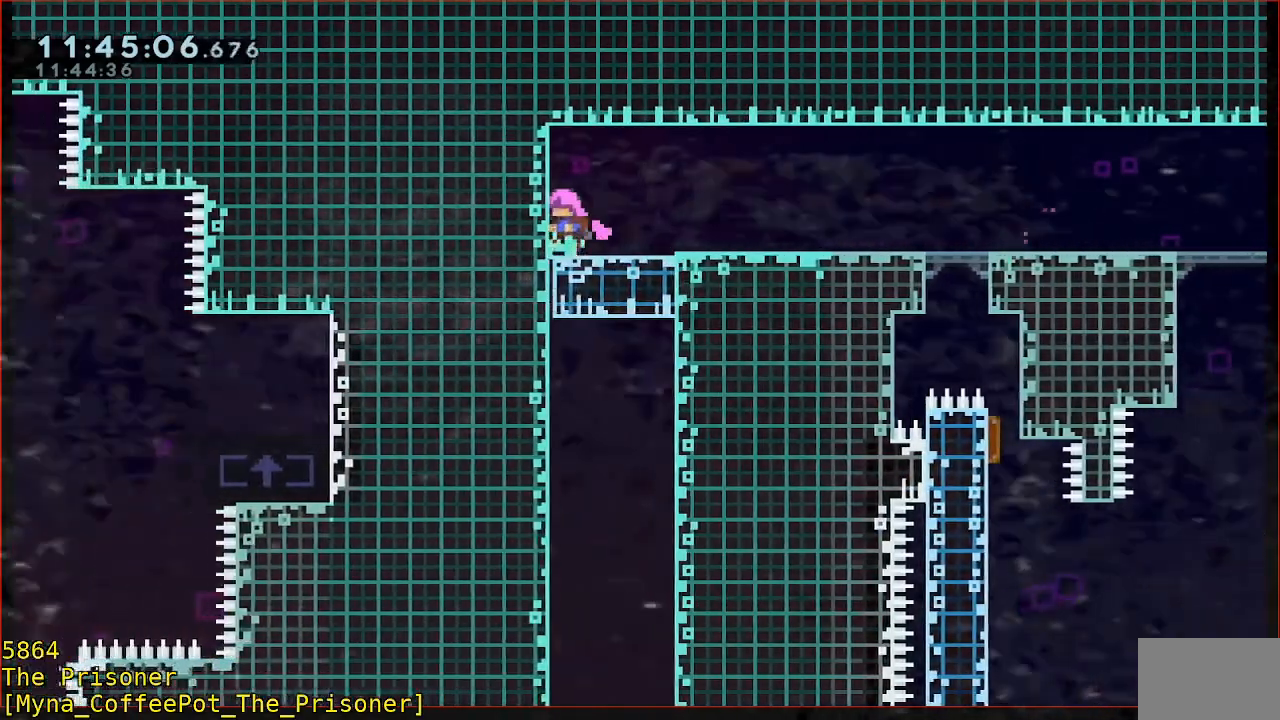
{"buttons": [], "left_stick": "center", "events": []}
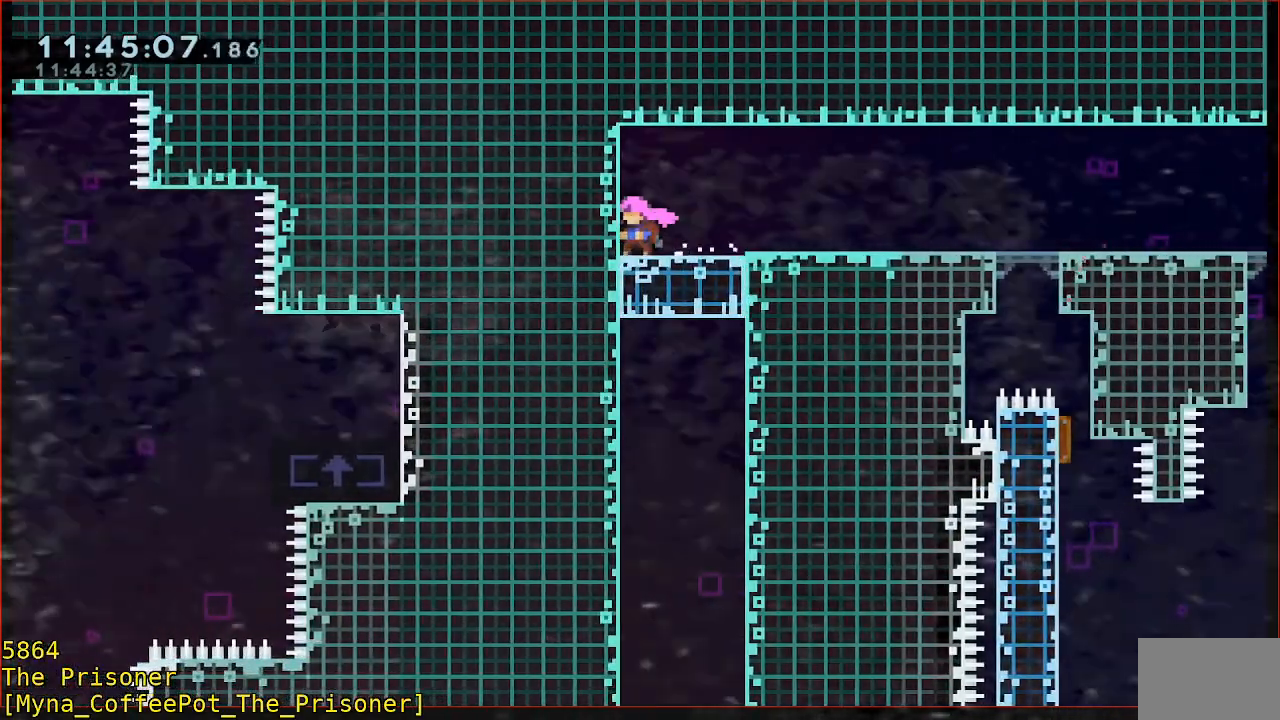
{"buttons": [], "left_stick": "center", "events": []}
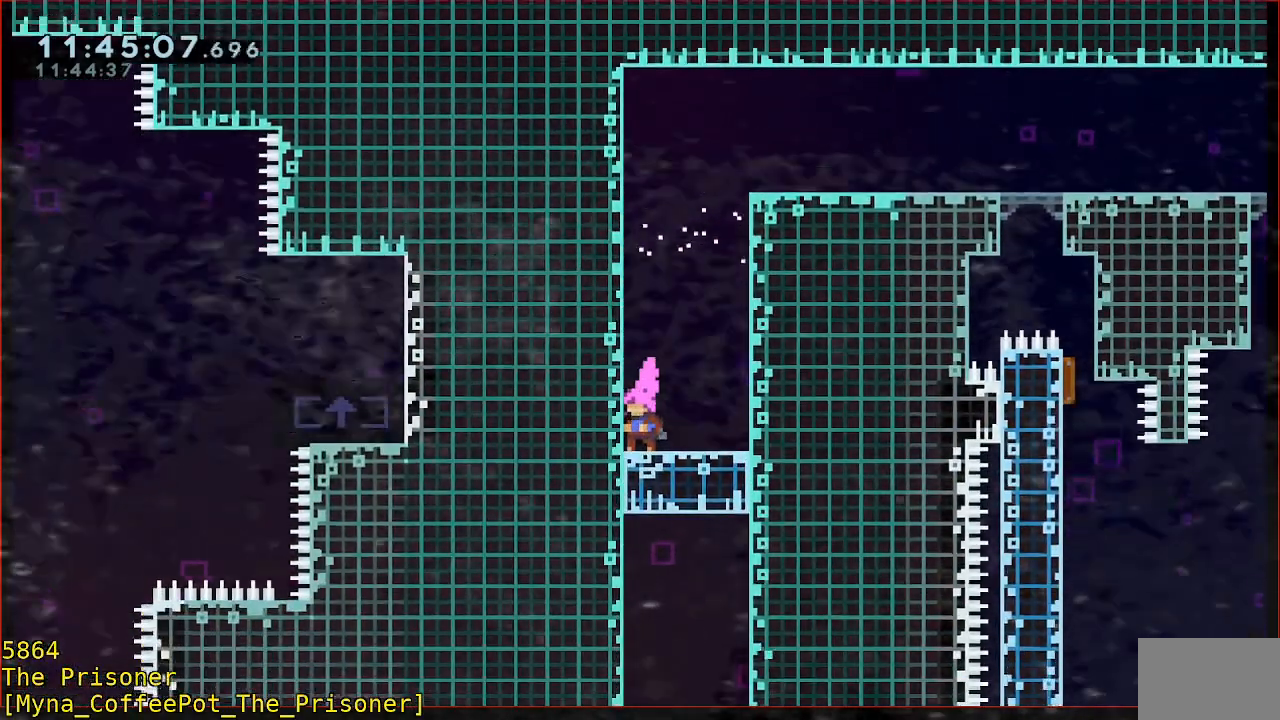
{"buttons": [], "left_stick": "center", "events": [[50, "left_stick", "right"], [217, "left_stick", "center"]]}
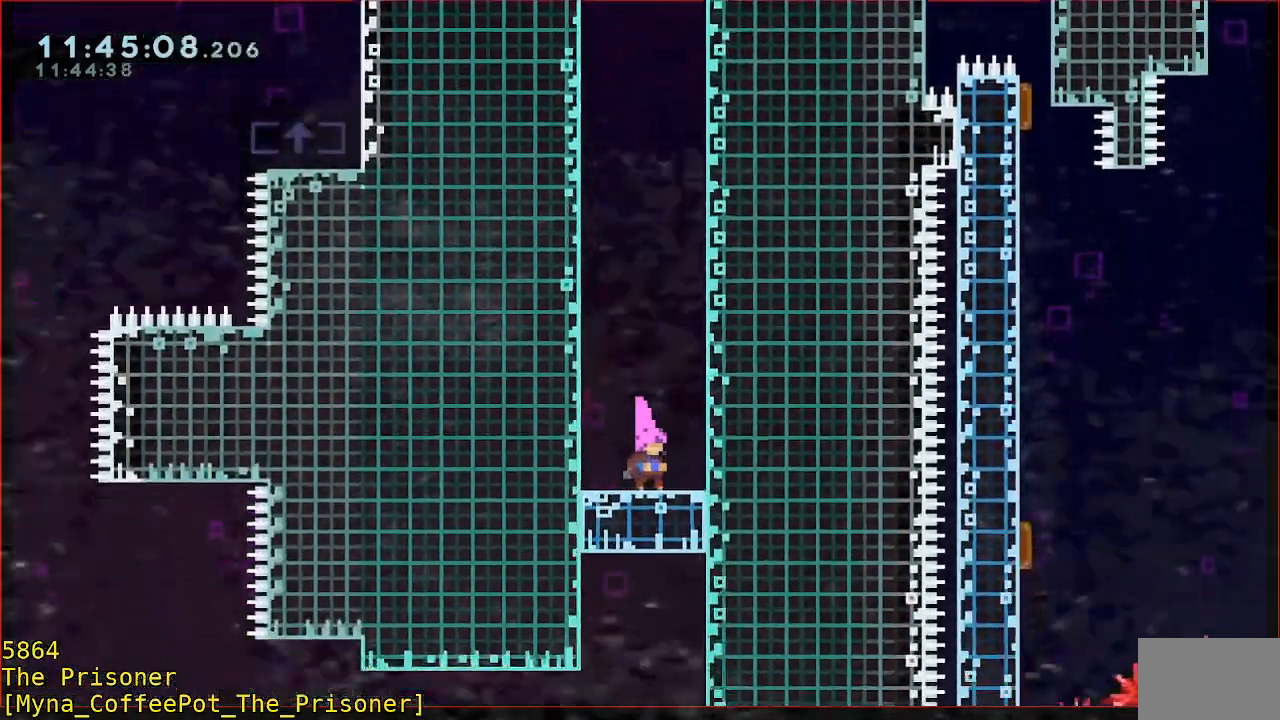
{"buttons": [], "left_stick": "left", "events": [[317, "left_stick", "left"]]}
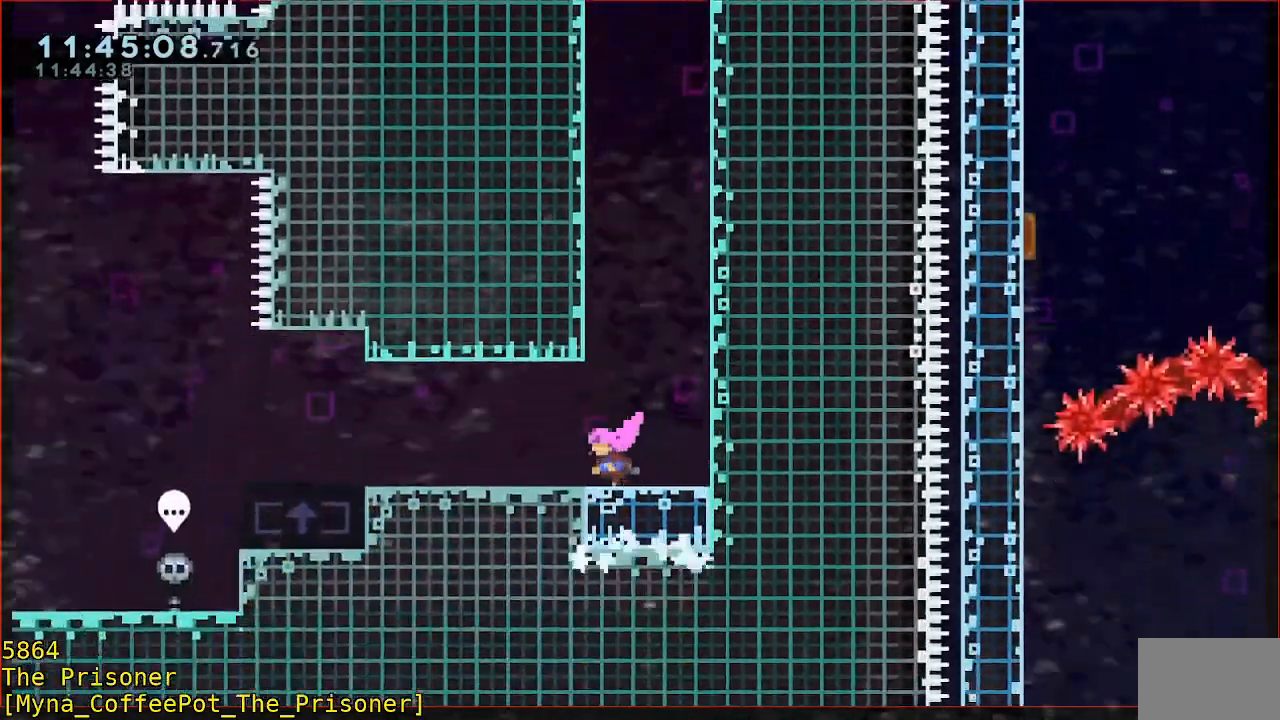
{"buttons": [], "left_stick": "center", "events": [[450, "left_stick", "center"]]}
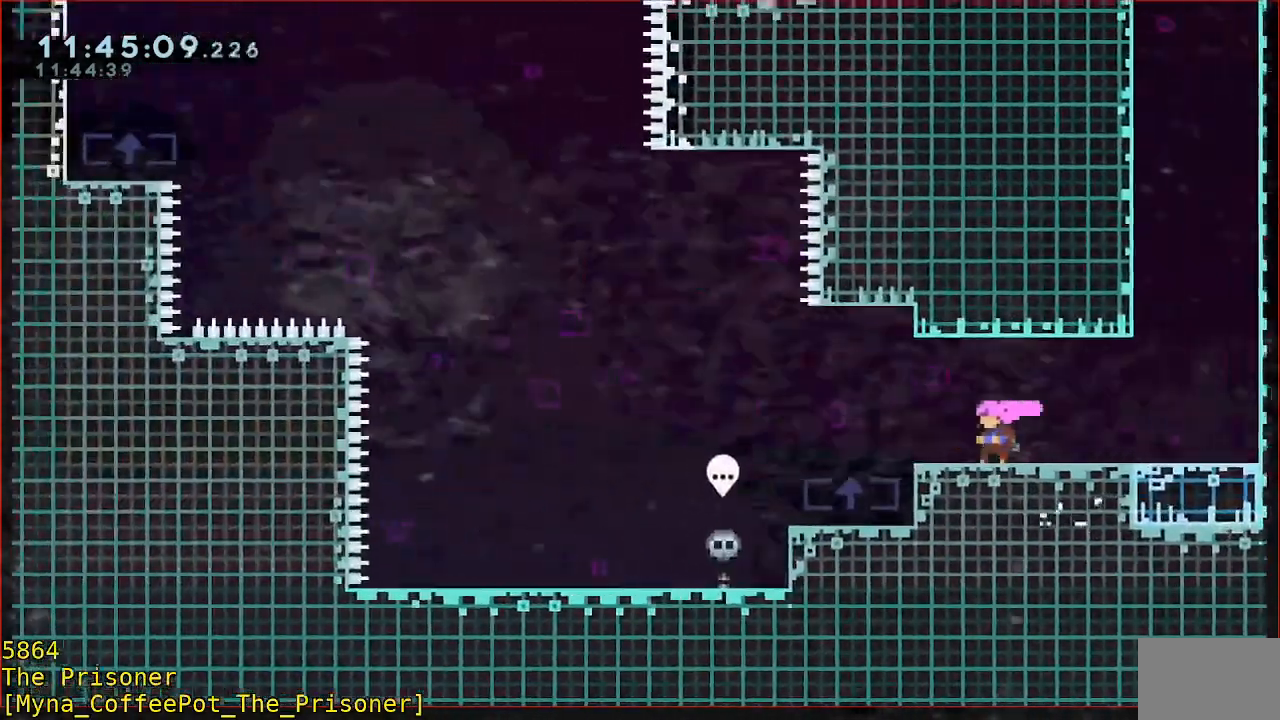
{"buttons": ["B"], "left_stick": "left", "events": [[317, "left_stick", "left"], [483, "B", "down"]]}
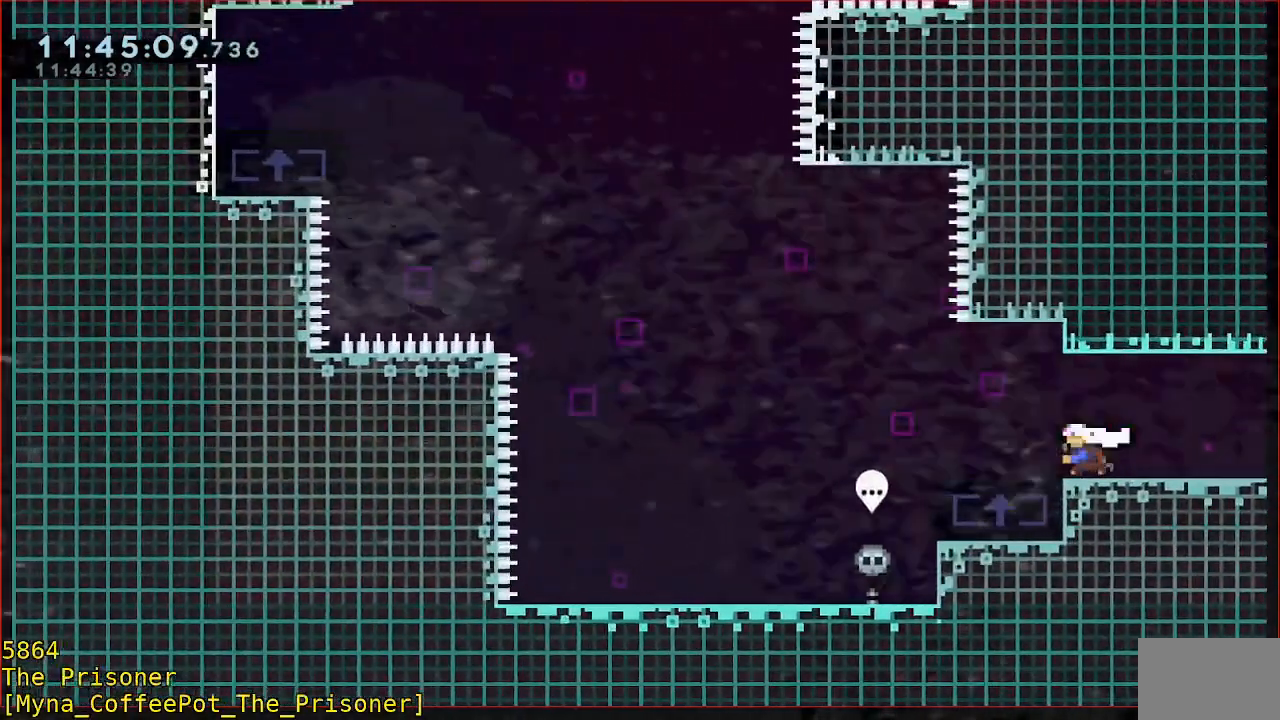
{"buttons": ["B", "Y", "R2"], "left_stick": "left", "events": [[183, "Y", "down"], [217, "R2", "down"]]}
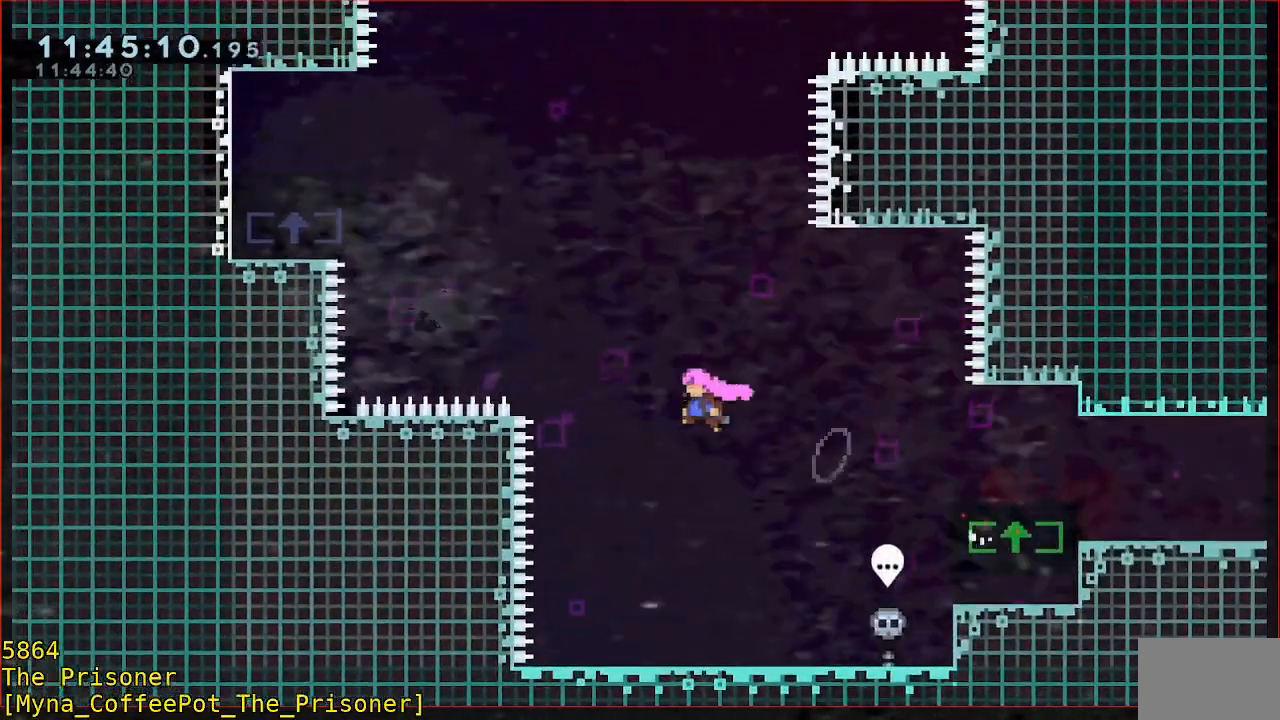
{"buttons": ["R2"], "left_stick": "up-left", "events": [[33, "left_stick", "up-left"], [50, "Y", "up"], [83, "B", "up"], [150, "B", "down"], [383, "B", "up"]]}
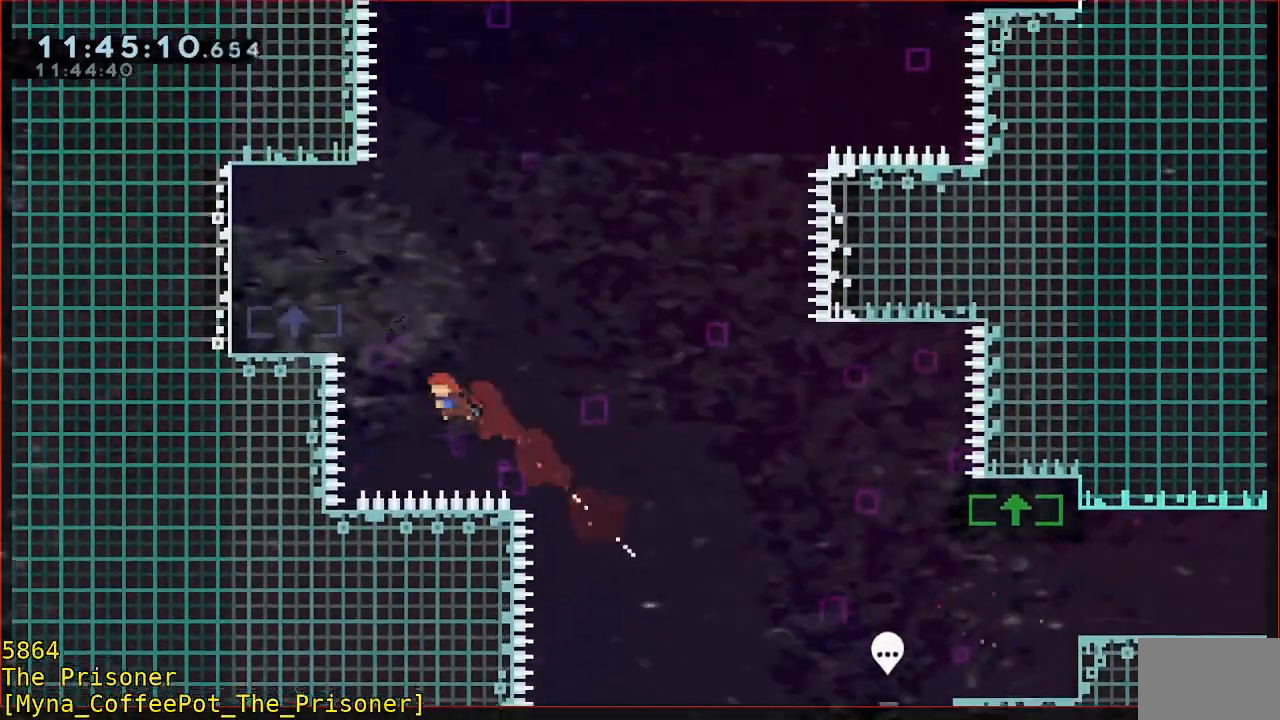
{"buttons": ["R2"], "left_stick": "up-left", "events": [[50, "B", "down"], [350, "B", "up"]]}